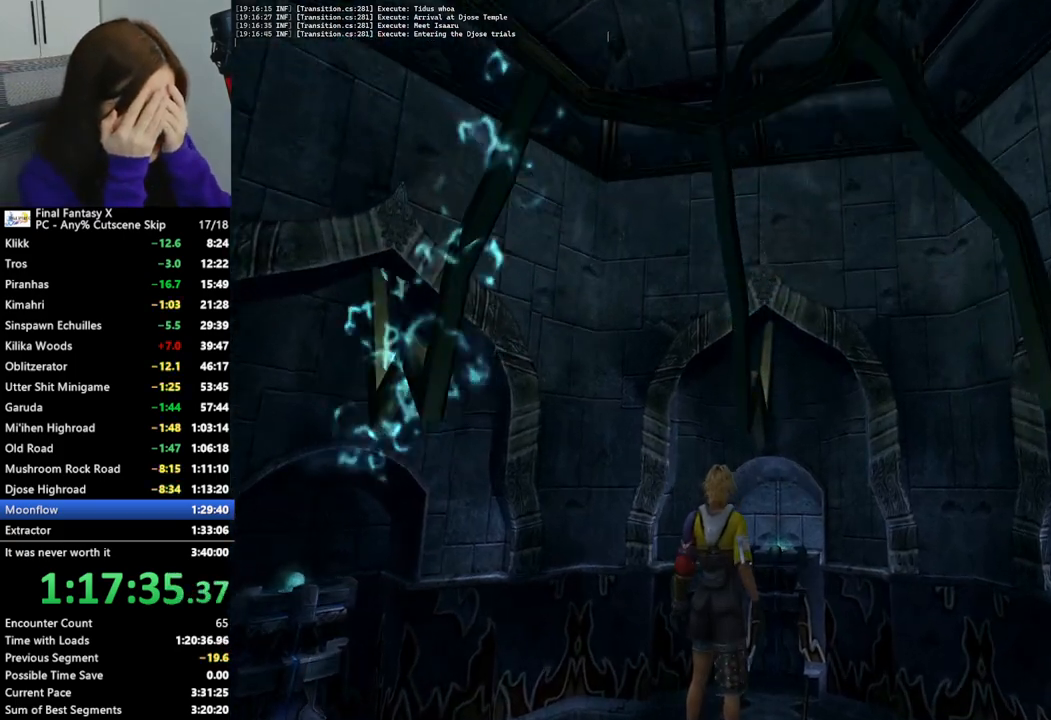
Gameplay with a controller (PlayStation layout); each line is a JSON object with the inputs held at the frame after it. "events" lists button and stick changes between this image and that frame as [ms after this image, input, new state], when the widget could be followed in between.
{"buttons": [], "left_stick": "right", "right_stick": "center", "events": []}
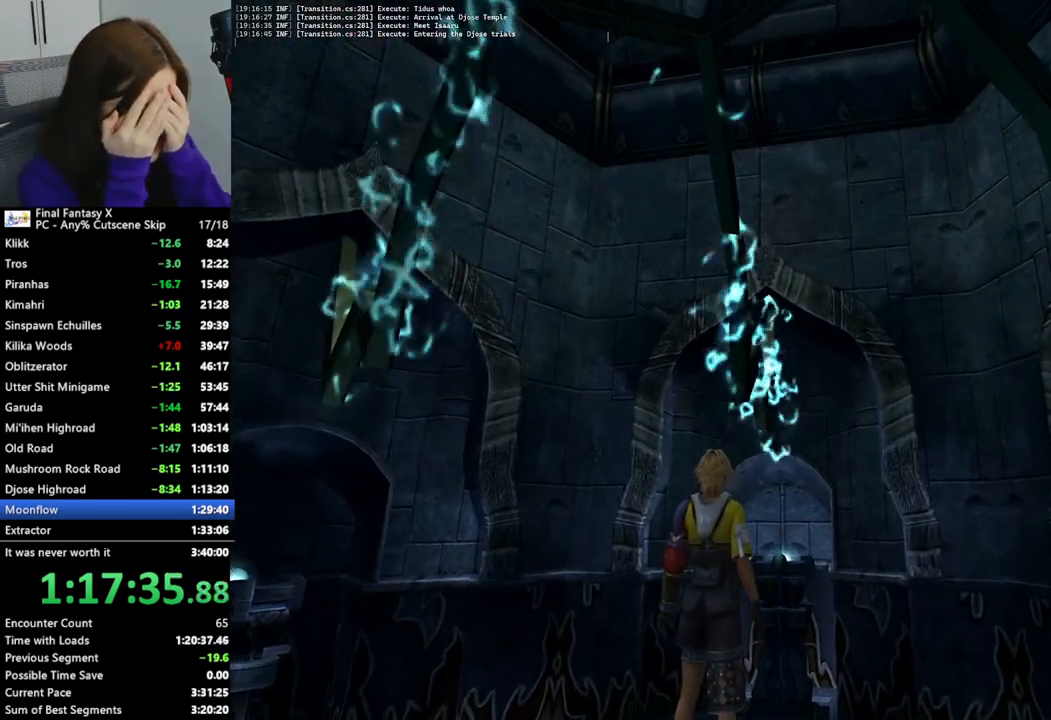
{"buttons": [], "left_stick": "right", "right_stick": "center", "events": []}
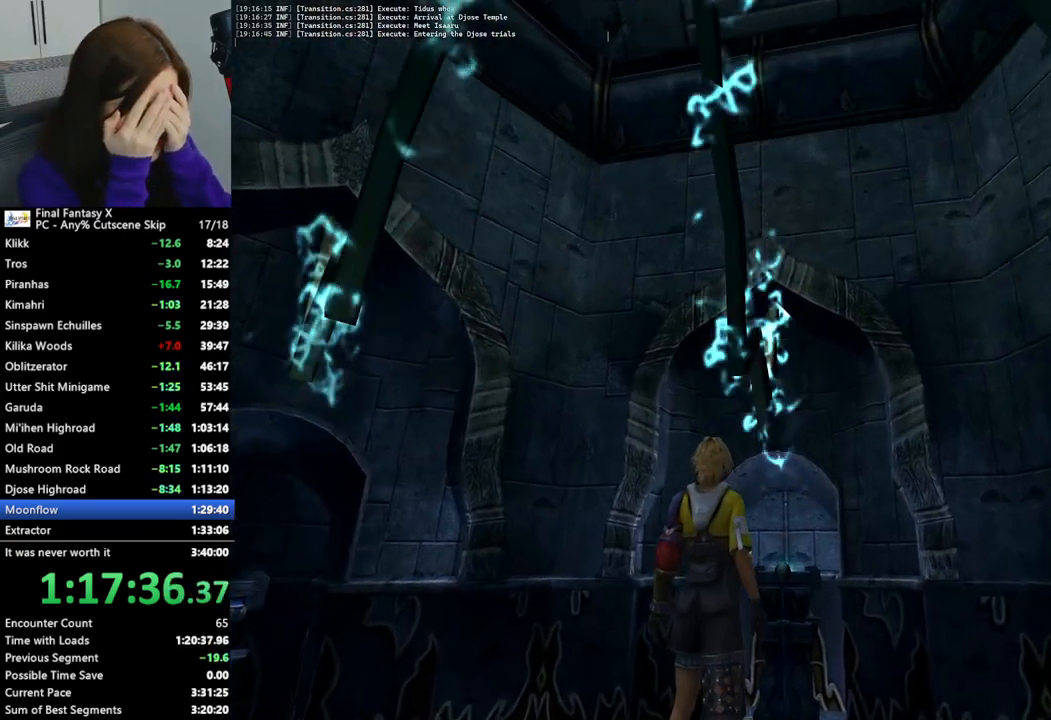
{"buttons": [], "left_stick": "right", "right_stick": "center", "events": []}
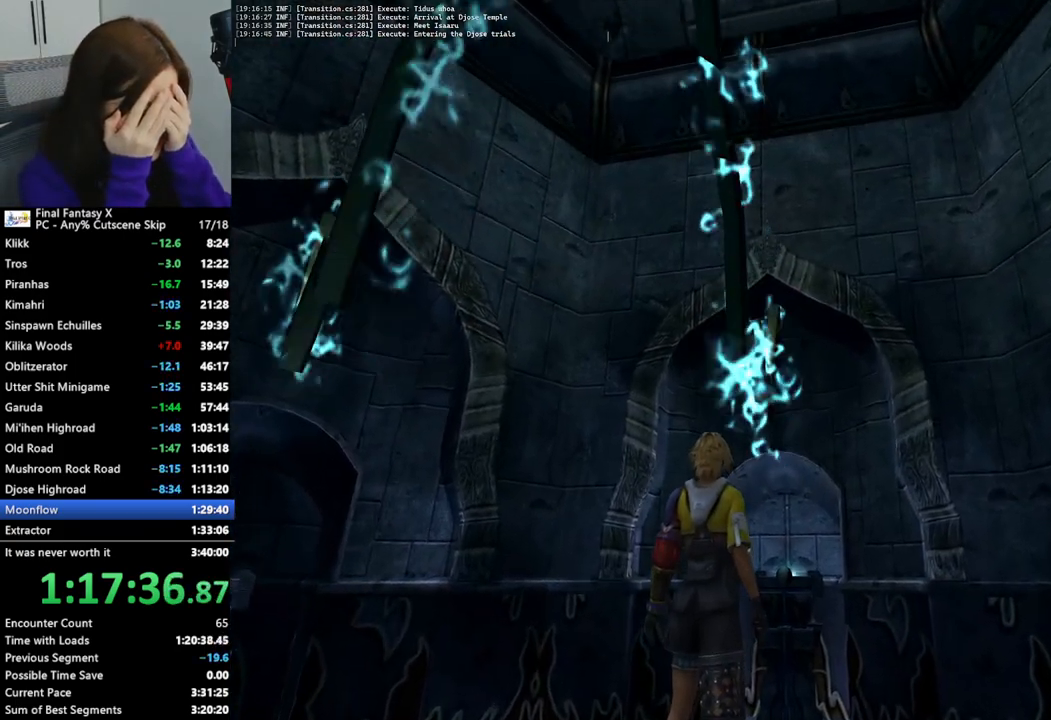
{"buttons": [], "left_stick": "right", "right_stick": "center", "events": []}
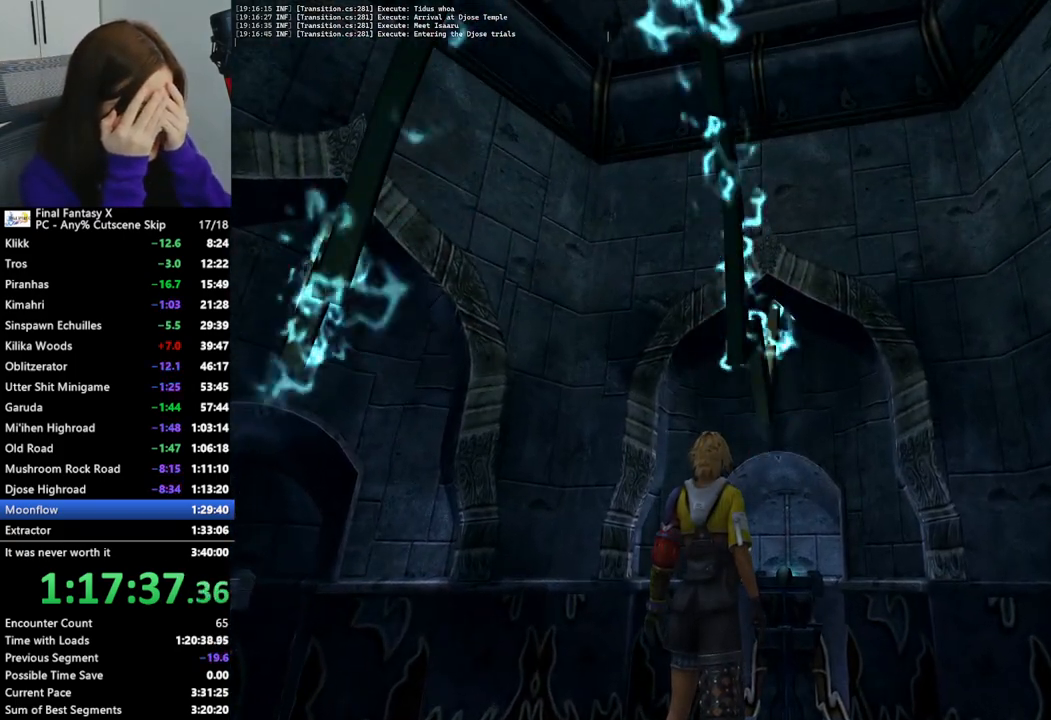
{"buttons": [], "left_stick": "right", "right_stick": "center", "events": []}
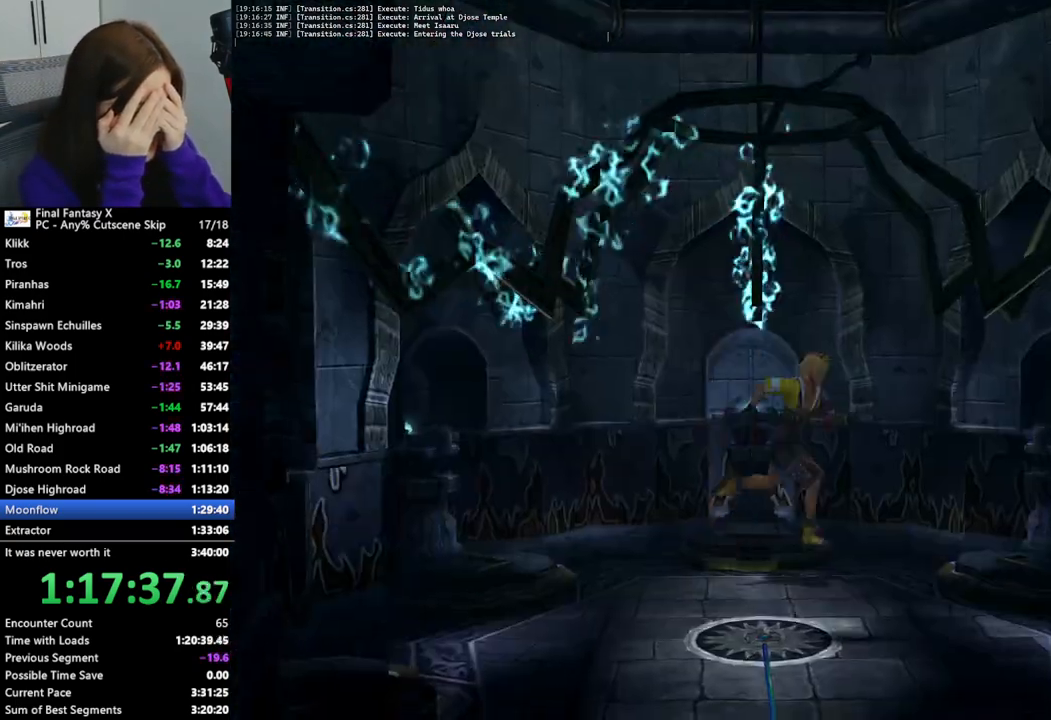
{"buttons": ["L2"], "left_stick": "up-right", "right_stick": "center", "events": [[267, "L2", "down"], [300, "left_stick", "up-right"]]}
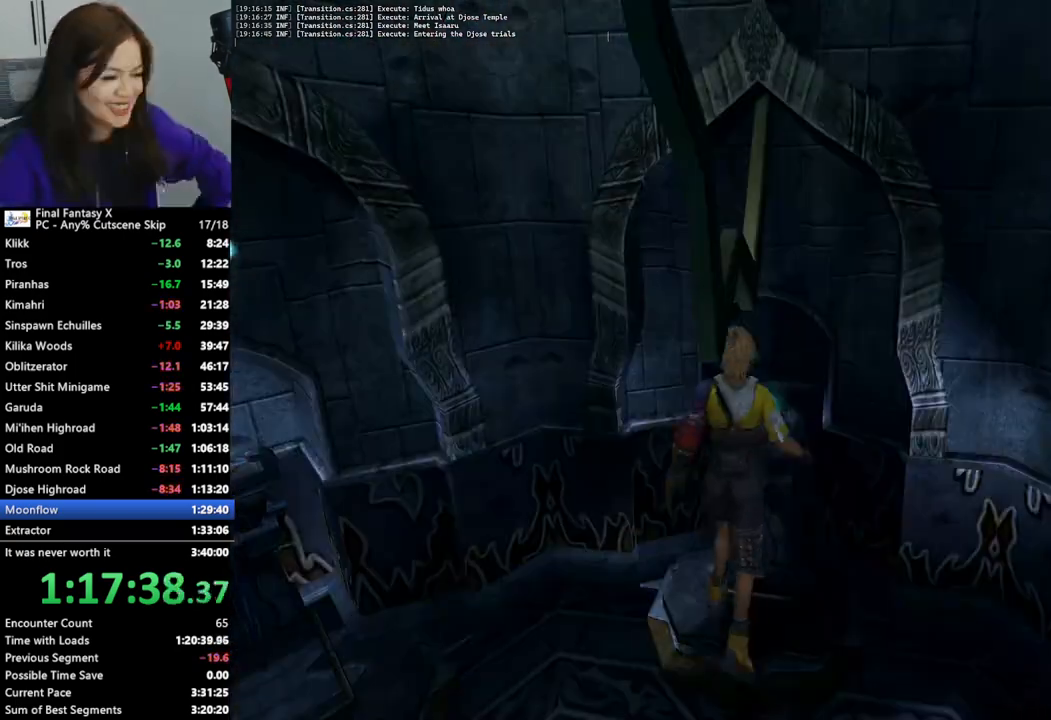
{"buttons": ["L2"], "left_stick": "center", "right_stick": "center", "events": [[200, "left_stick", "center"]]}
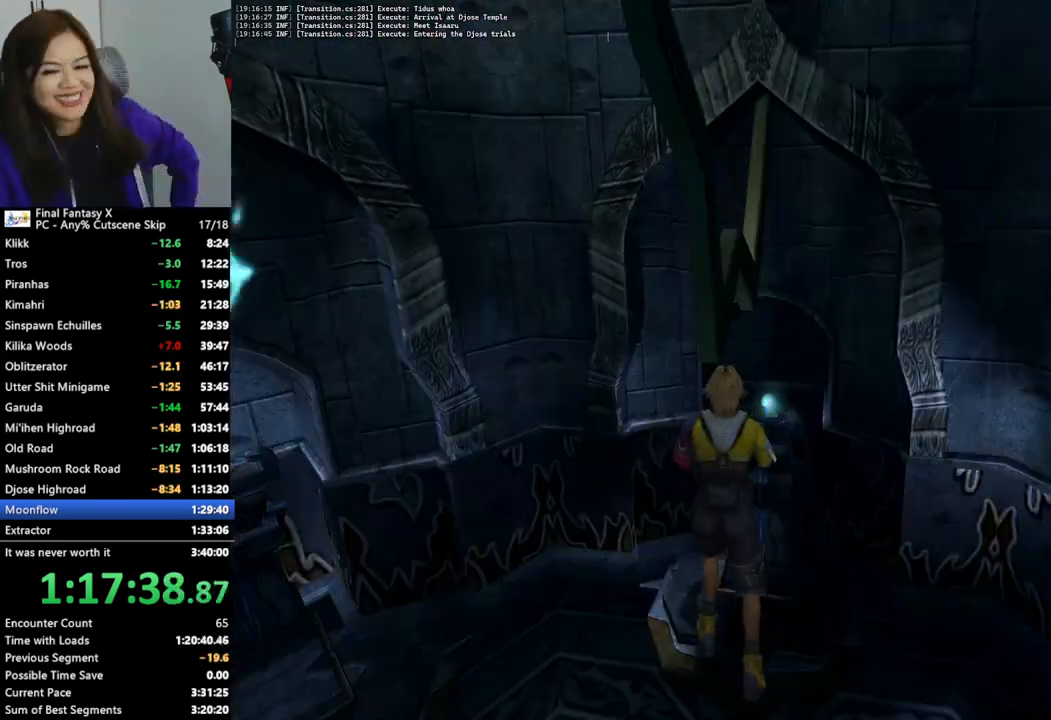
{"buttons": ["L2"], "left_stick": "center", "right_stick": "center", "events": []}
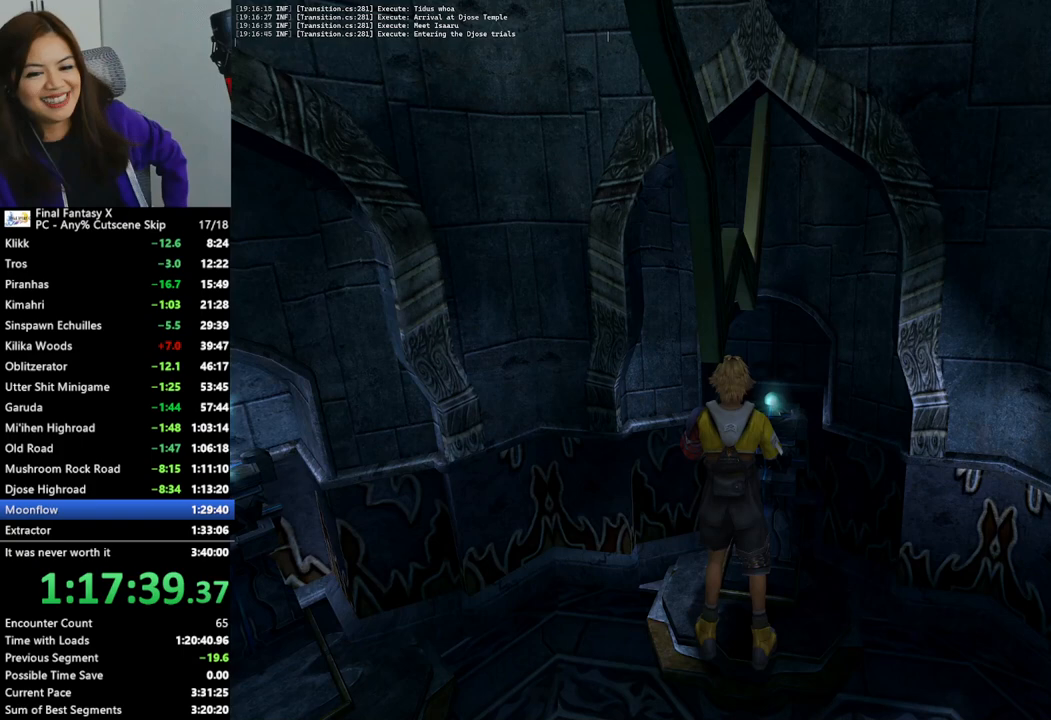
{"buttons": ["L2"], "left_stick": "center", "right_stick": "center", "events": []}
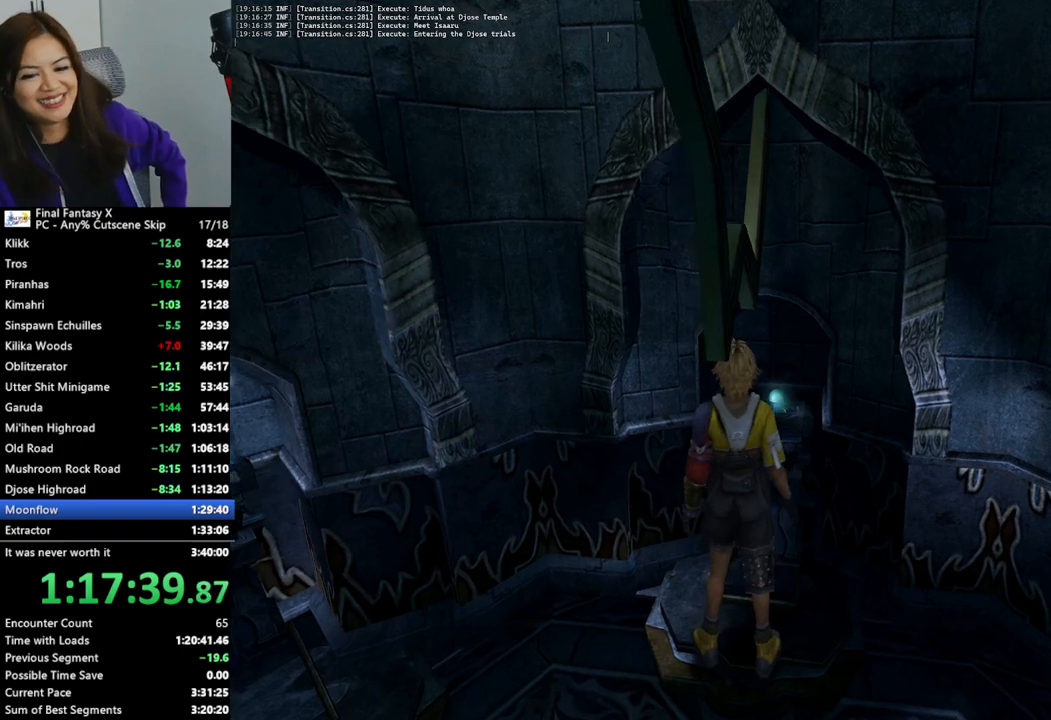
{"buttons": ["L2"], "left_stick": "center", "right_stick": "center", "events": []}
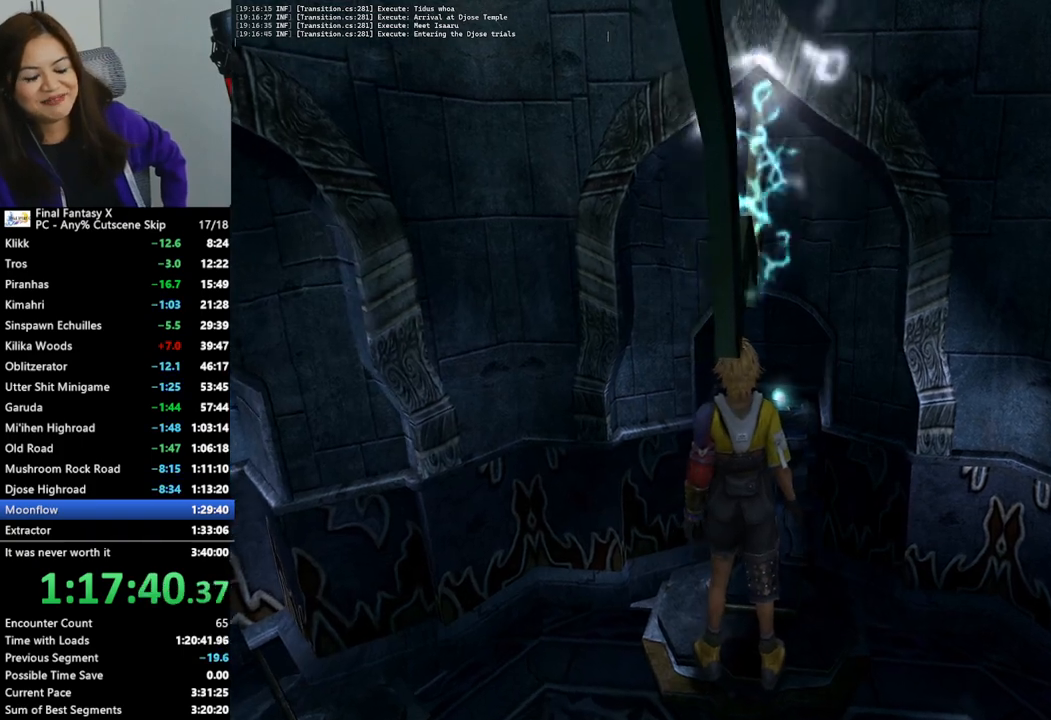
{"buttons": ["L2"], "left_stick": "center", "right_stick": "center", "events": []}
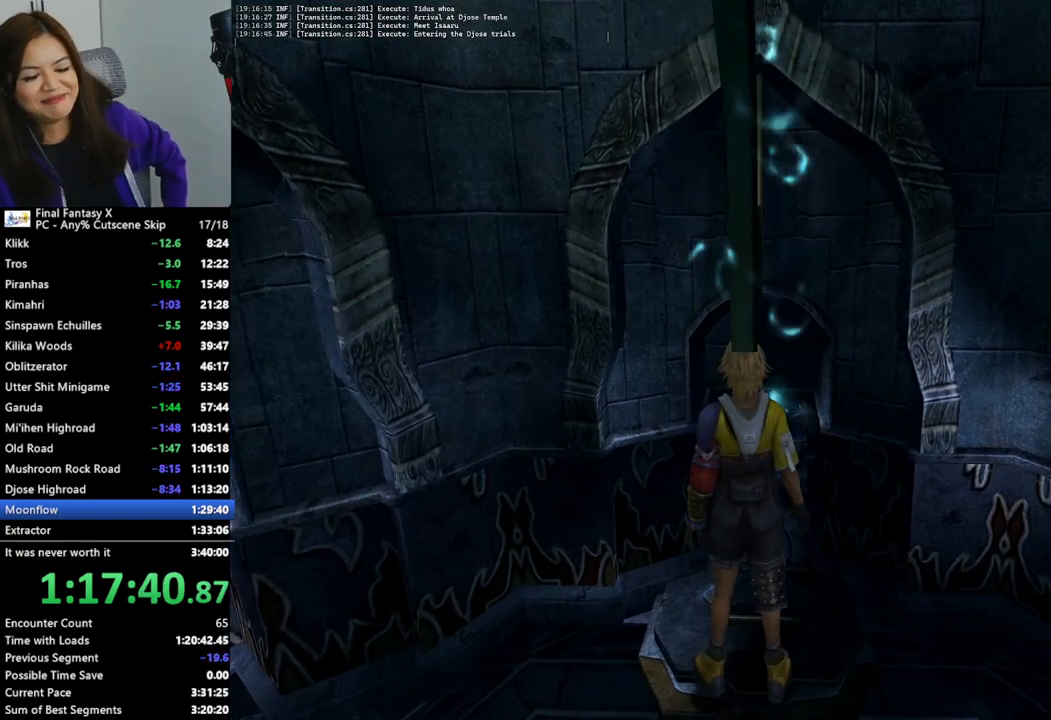
{"buttons": [], "left_stick": "center", "right_stick": "center", "events": [[467, "L2", "up"]]}
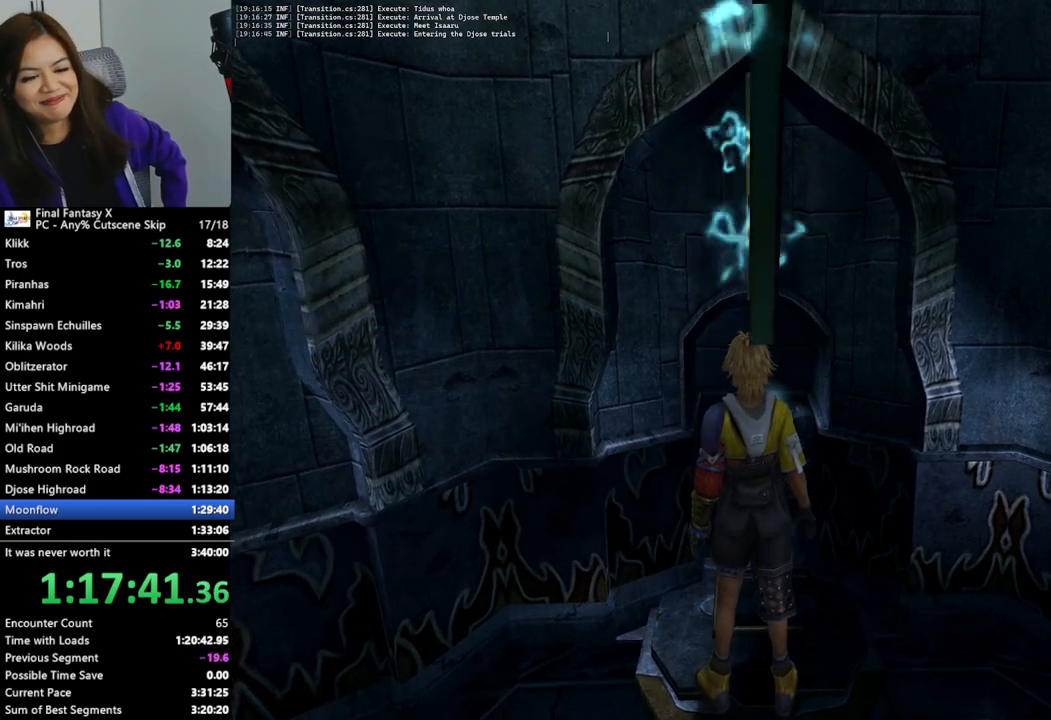
{"buttons": [], "left_stick": "down-right", "right_stick": "center", "events": [[433, "left_stick", "down-right"]]}
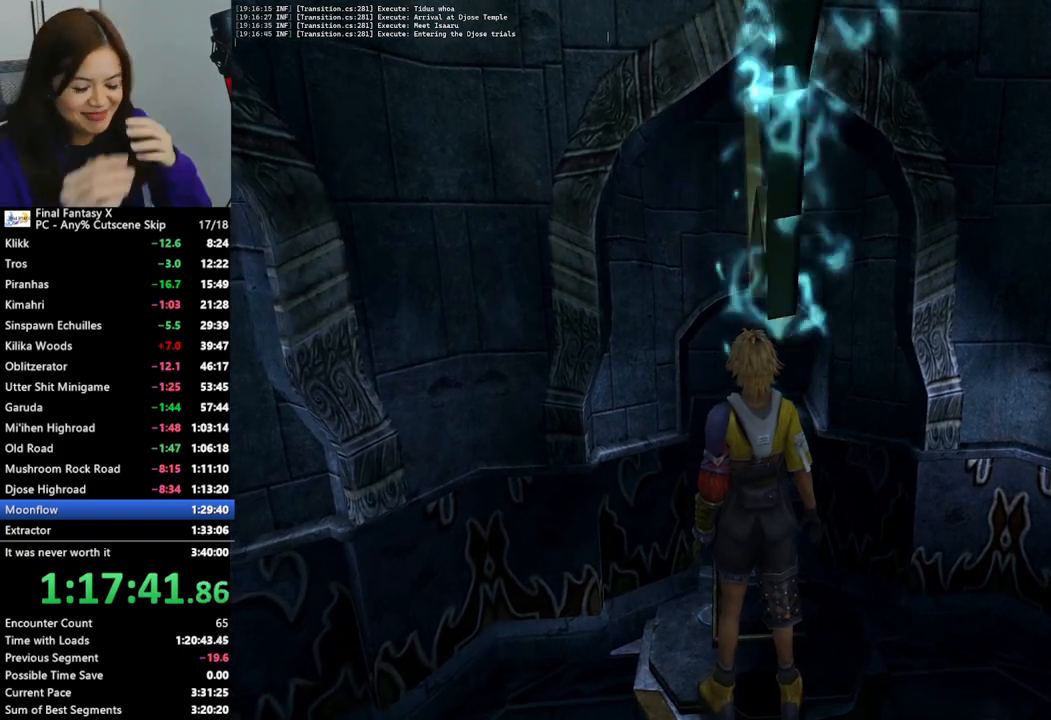
{"buttons": [], "left_stick": "down-right", "right_stick": "center", "events": []}
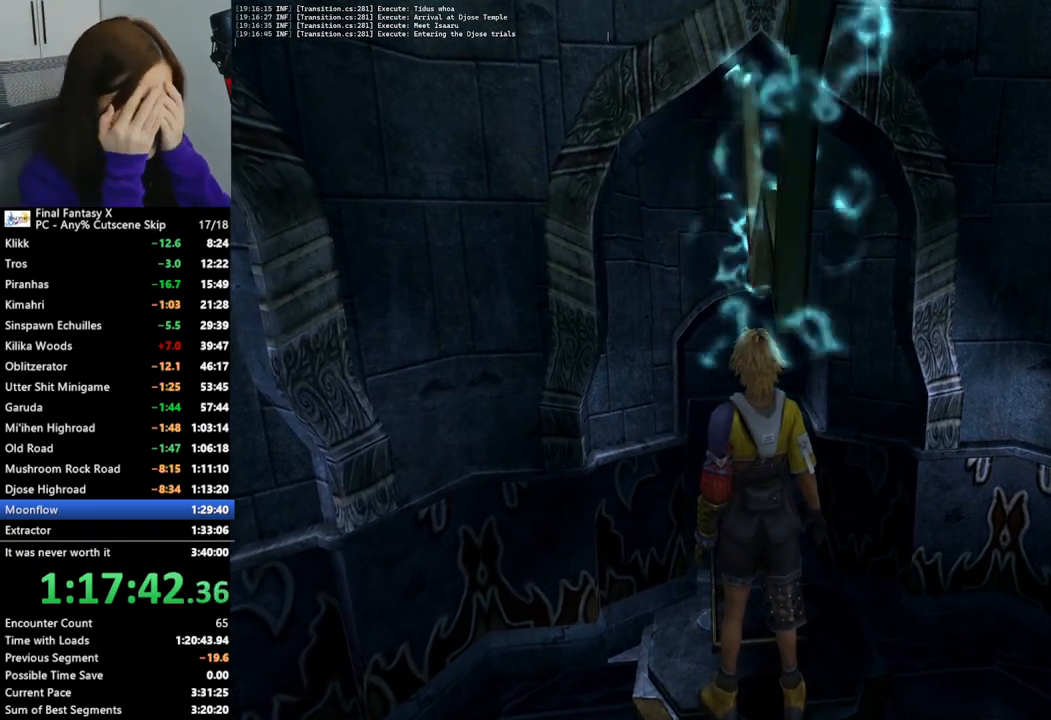
{"buttons": [], "left_stick": "down-right", "right_stick": "center", "events": []}
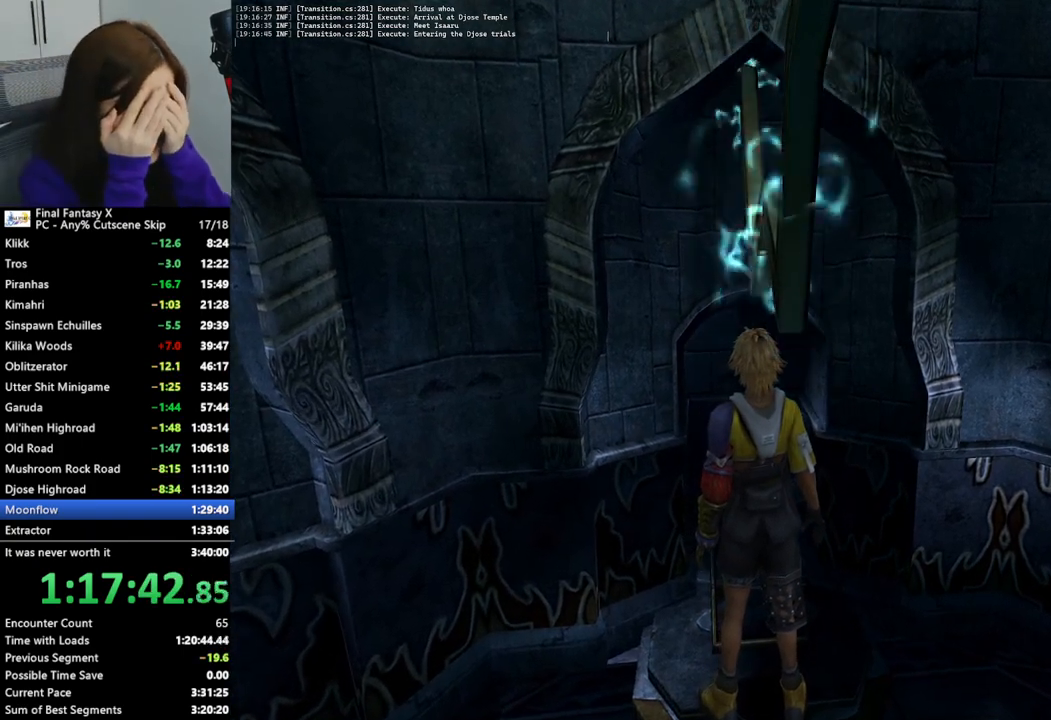
{"buttons": [], "left_stick": "down-right", "right_stick": "center", "events": []}
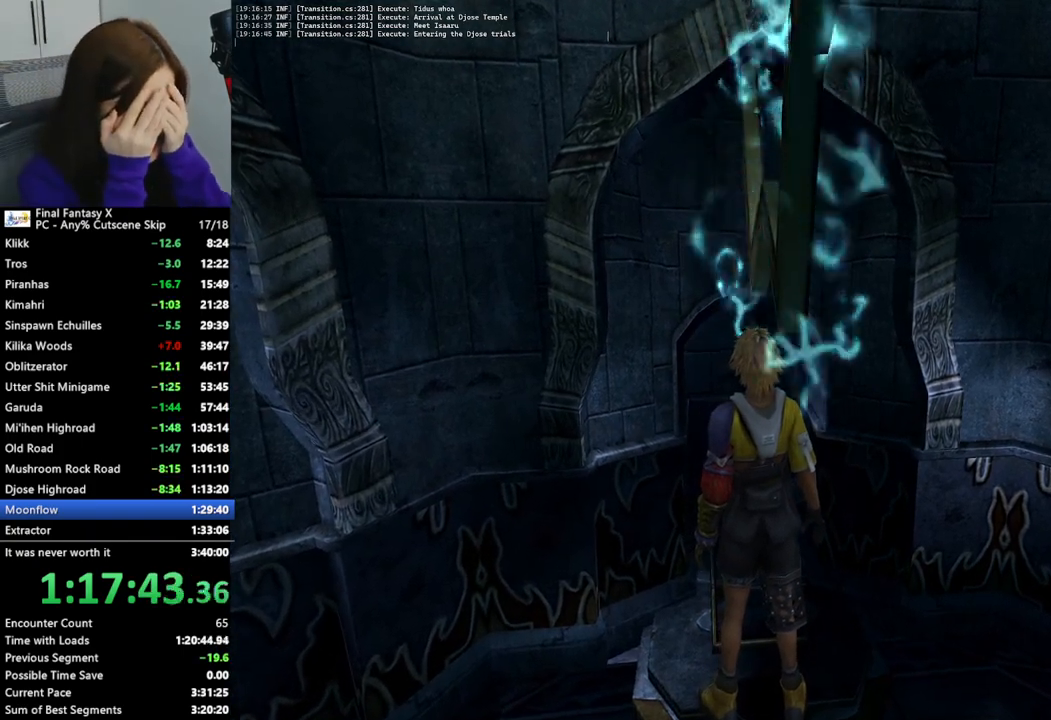
{"buttons": [], "left_stick": "down-right", "right_stick": "center", "events": []}
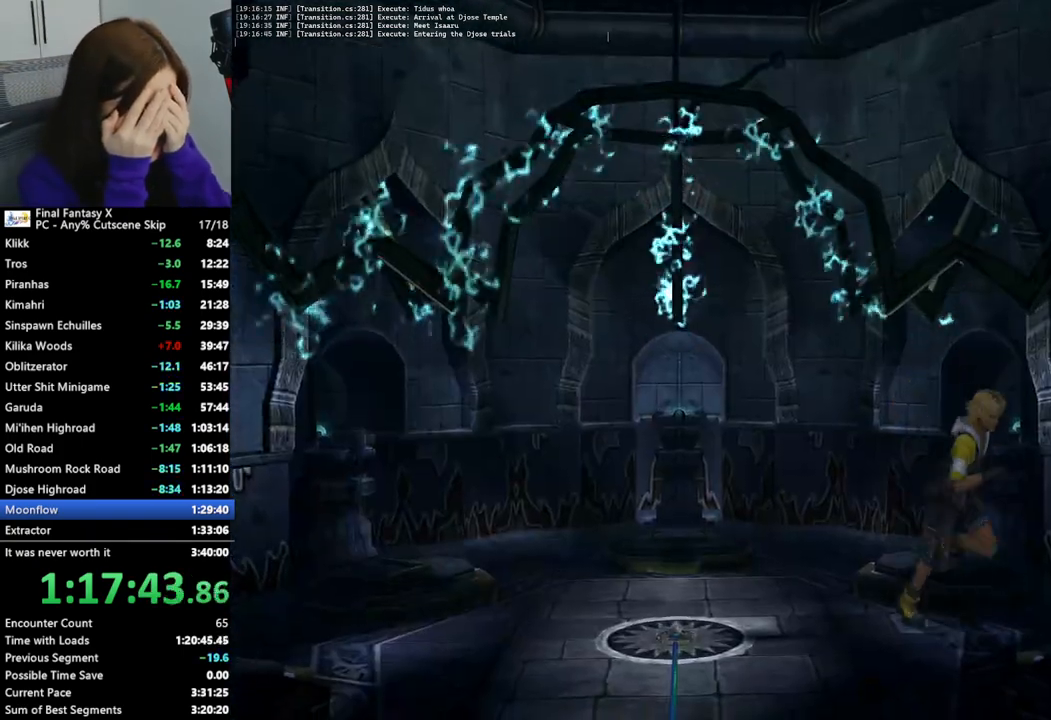
{"buttons": ["L2"], "left_stick": "down-right", "right_stick": "center", "events": [[200, "L2", "down"]]}
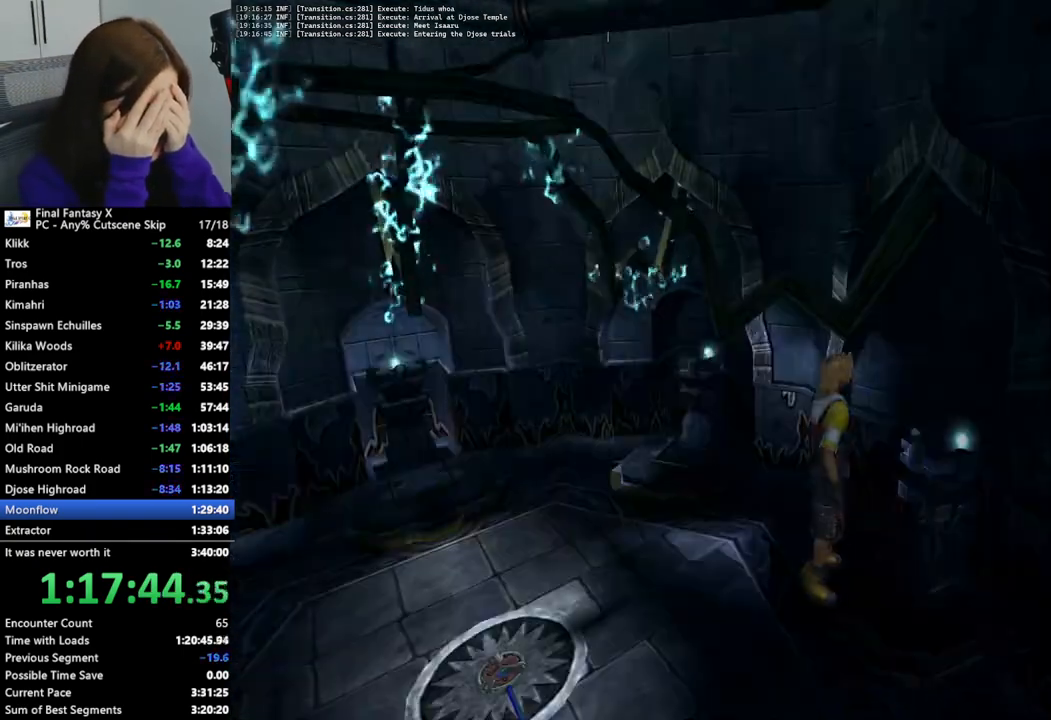
{"buttons": ["L2"], "left_stick": "center", "right_stick": "center", "events": [[133, "left_stick", "center"]]}
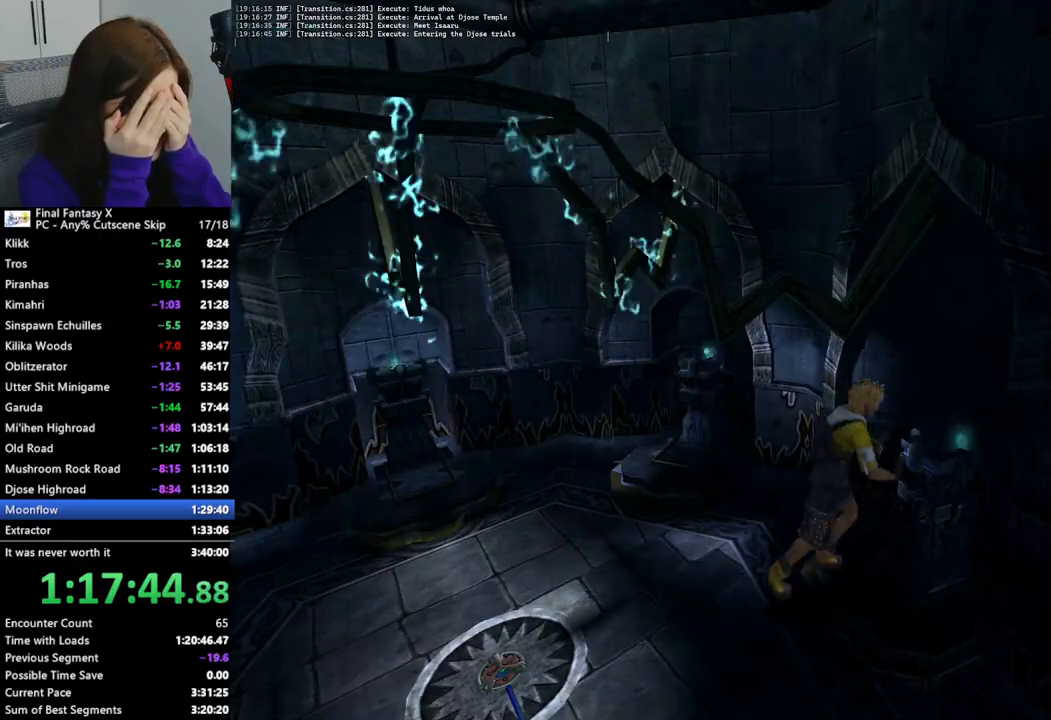
{"buttons": ["L2"], "left_stick": "center", "right_stick": "center", "events": []}
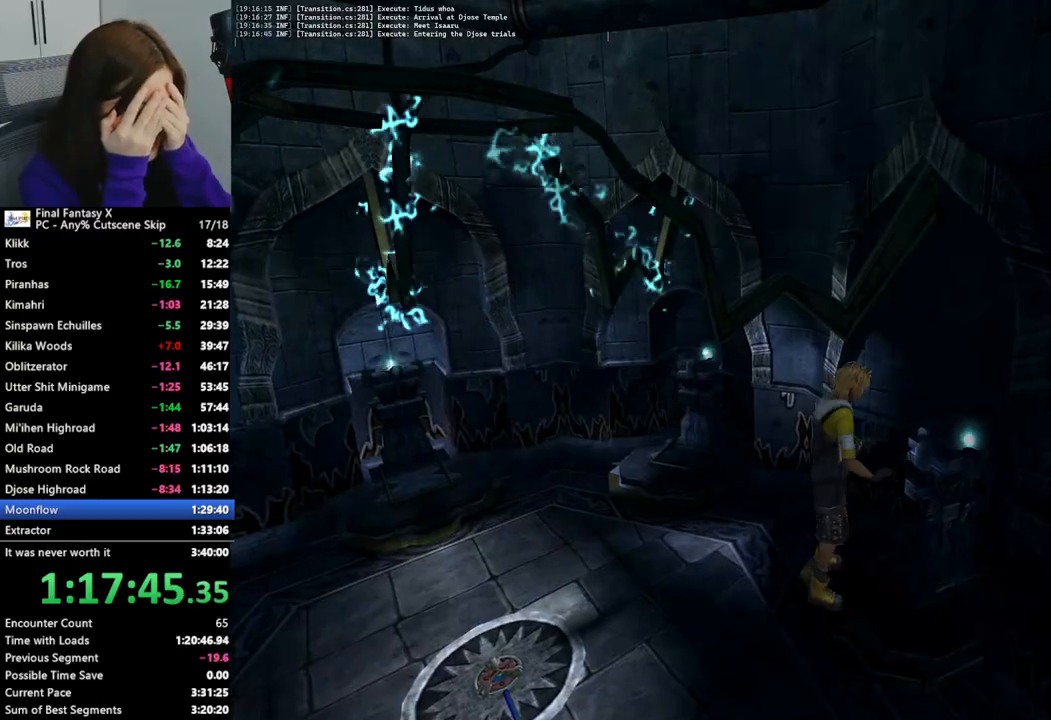
{"buttons": ["L2"], "left_stick": "center", "right_stick": "center", "events": []}
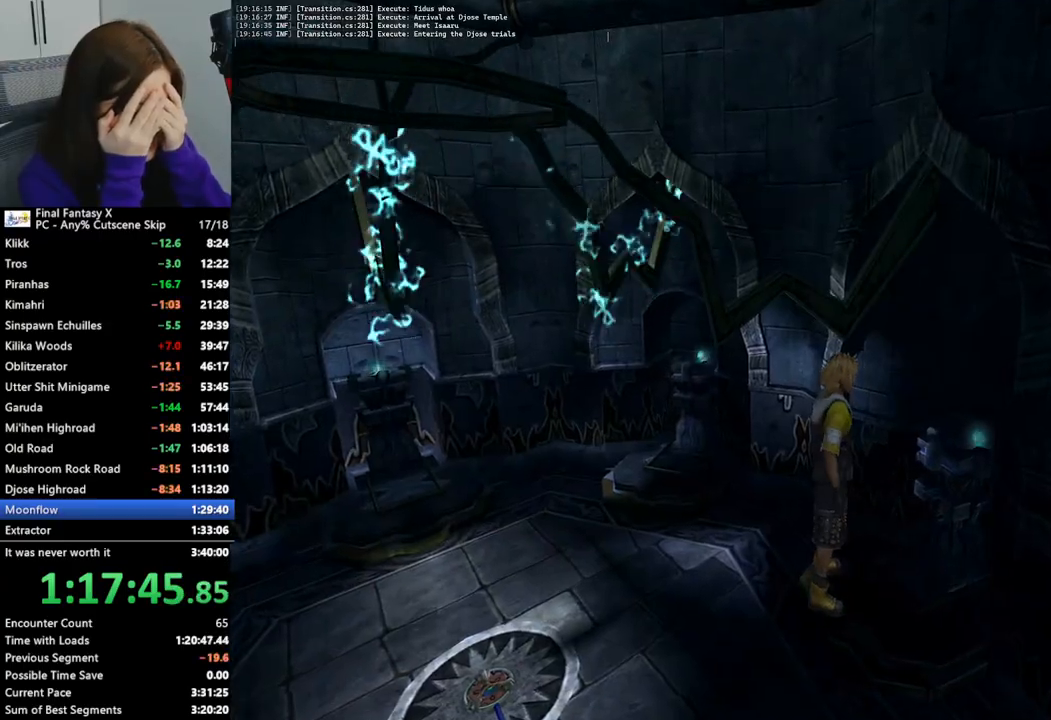
{"buttons": ["L2"], "left_stick": "center", "right_stick": "center", "events": []}
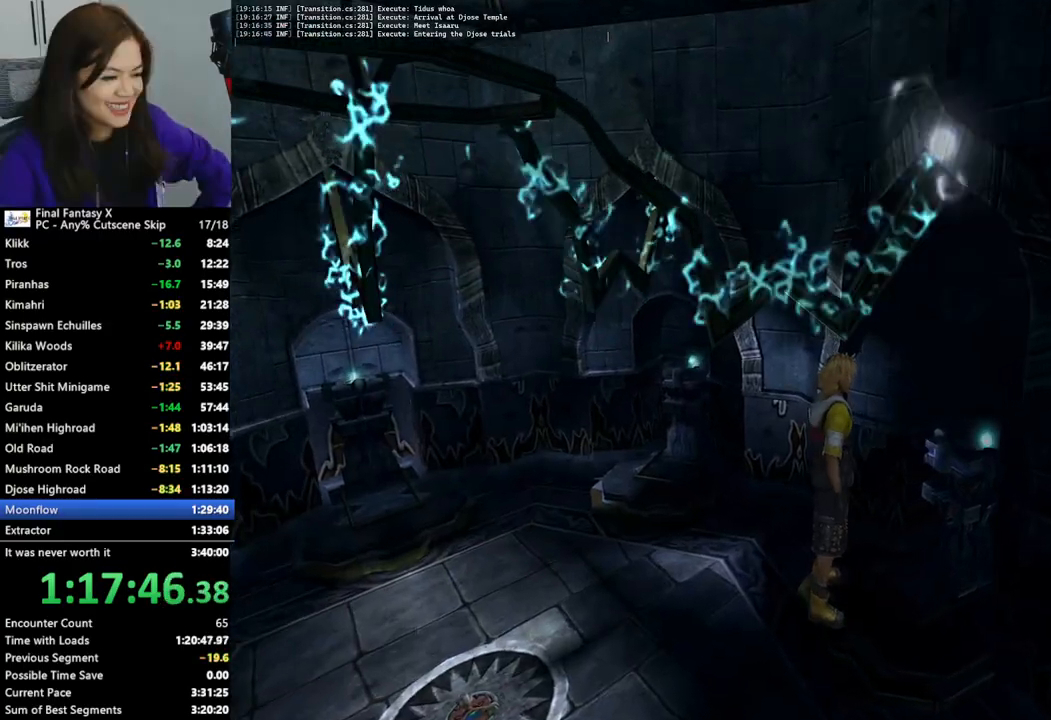
{"buttons": [], "left_stick": "center", "right_stick": "center", "events": [[400, "L2", "up"]]}
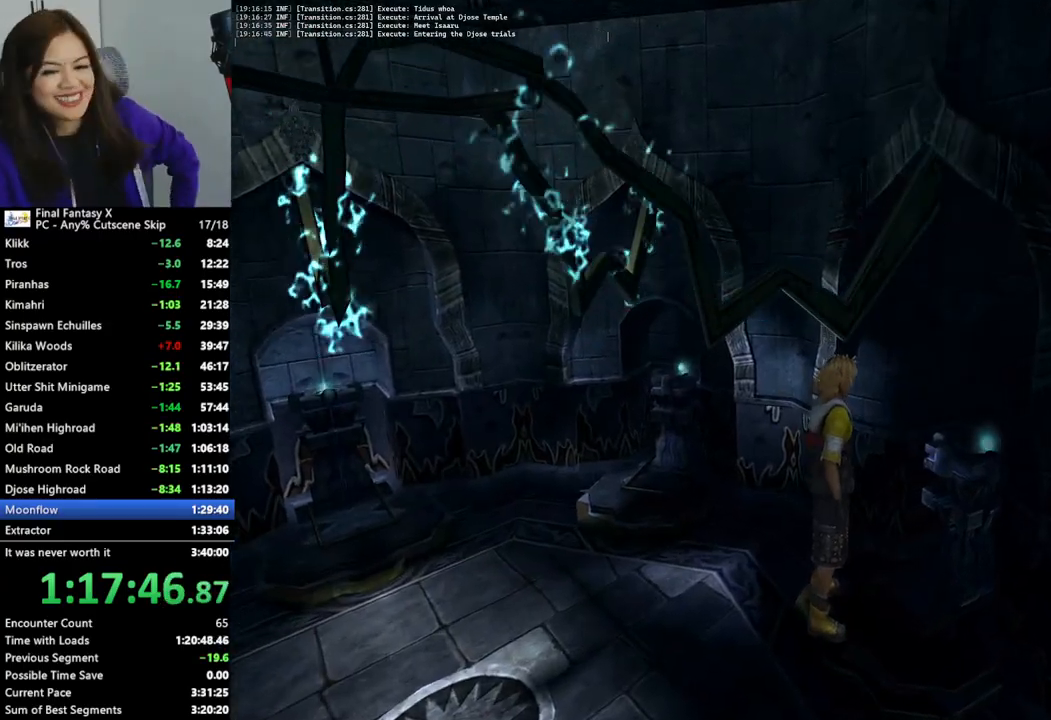
{"buttons": [], "left_stick": "down", "right_stick": "center", "events": [[433, "left_stick", "down"]]}
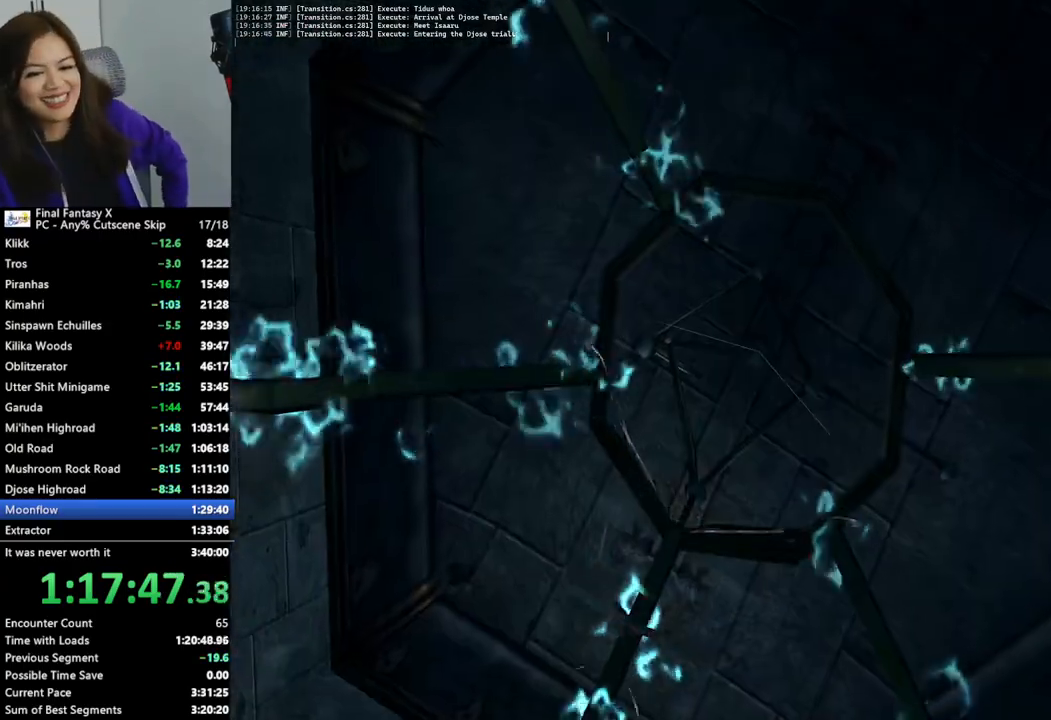
{"buttons": [], "left_stick": "down", "right_stick": "center", "events": []}
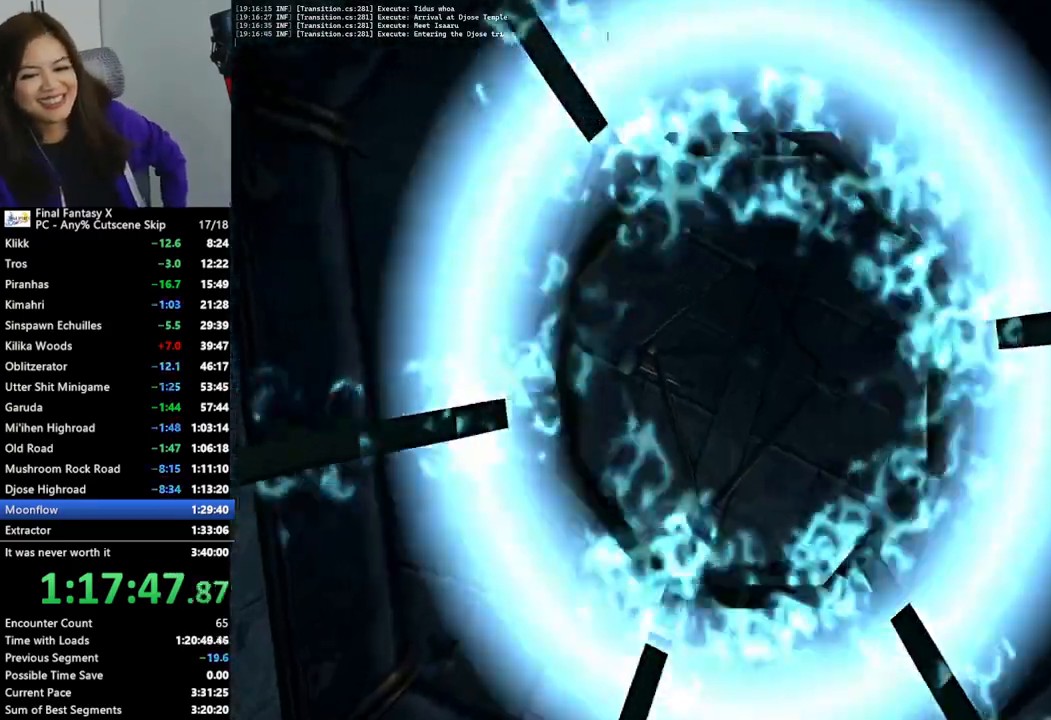
{"buttons": [], "left_stick": "down", "right_stick": "center", "events": []}
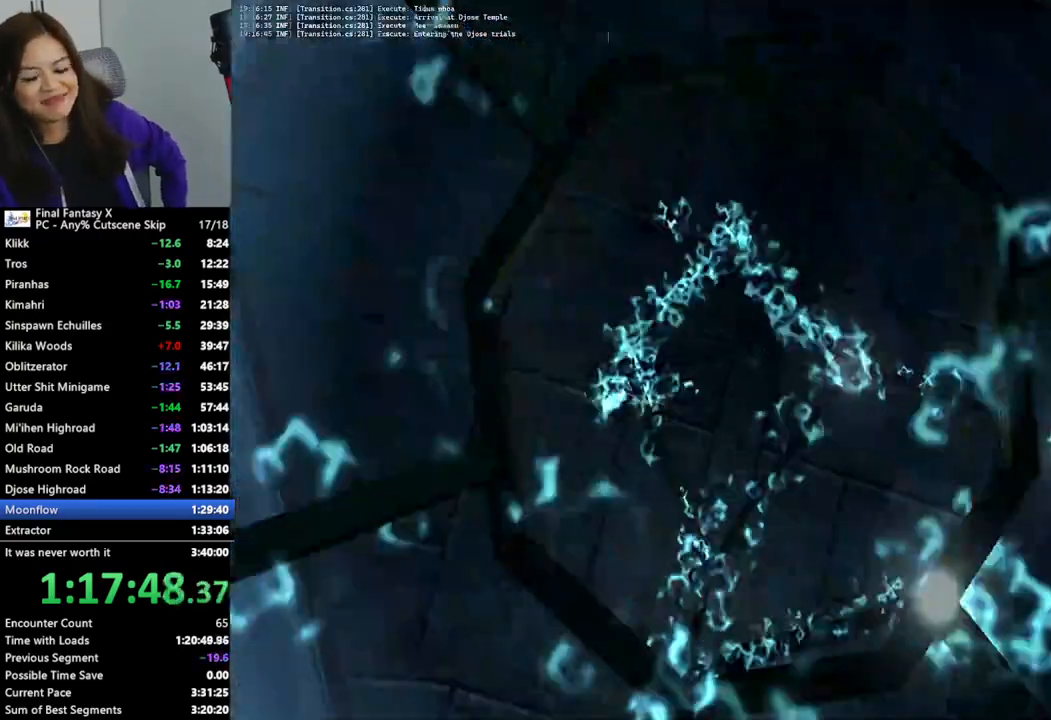
{"buttons": [], "left_stick": "down", "right_stick": "center", "events": []}